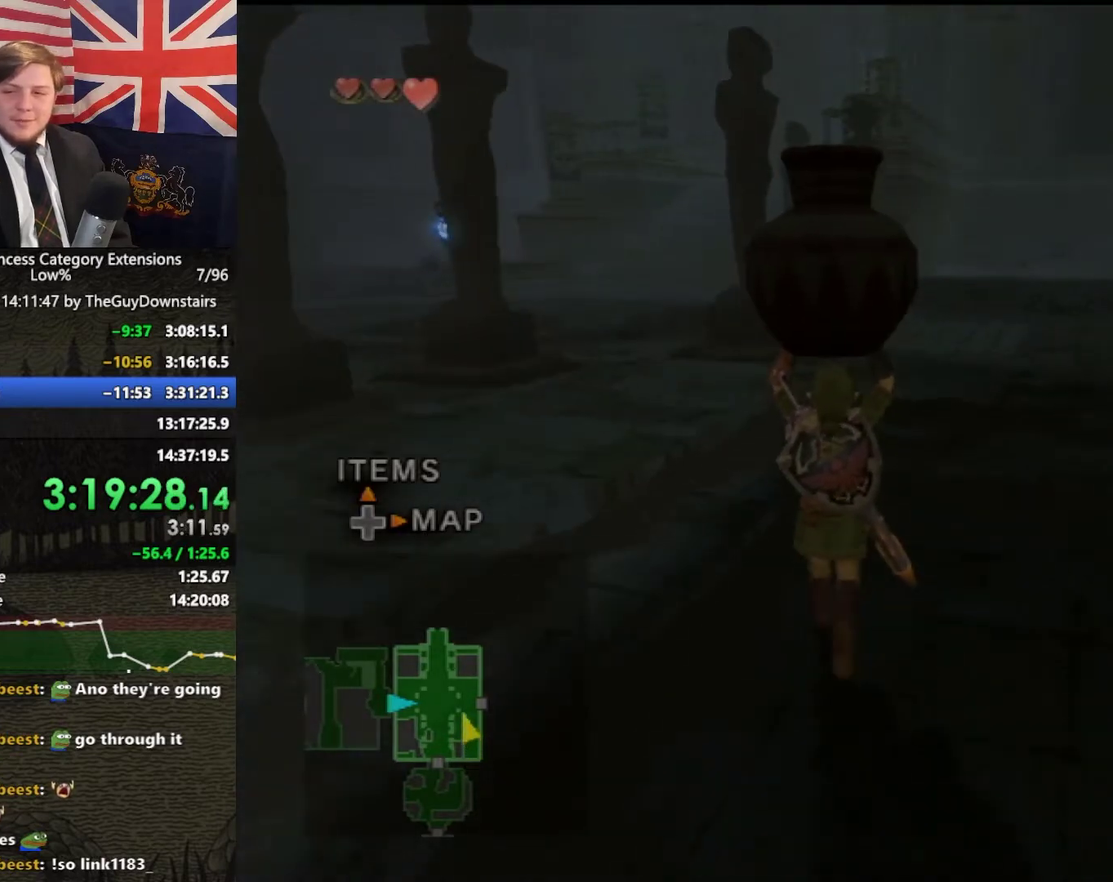
Gameplay with a controller (Nintendo layout); each line is a JSON object with the inputs held at the frame after it. "events" lists button and stick changes between this image and that frame as [ms after this image, input, new state], when the widget could be followed in between. This overlay highlights the sticks when they move; stick clicks (L3 R3) are not distinguishable. Not read: L3 R3.
{"buttons": [], "left_stick": "up", "right_stick": "center", "events": []}
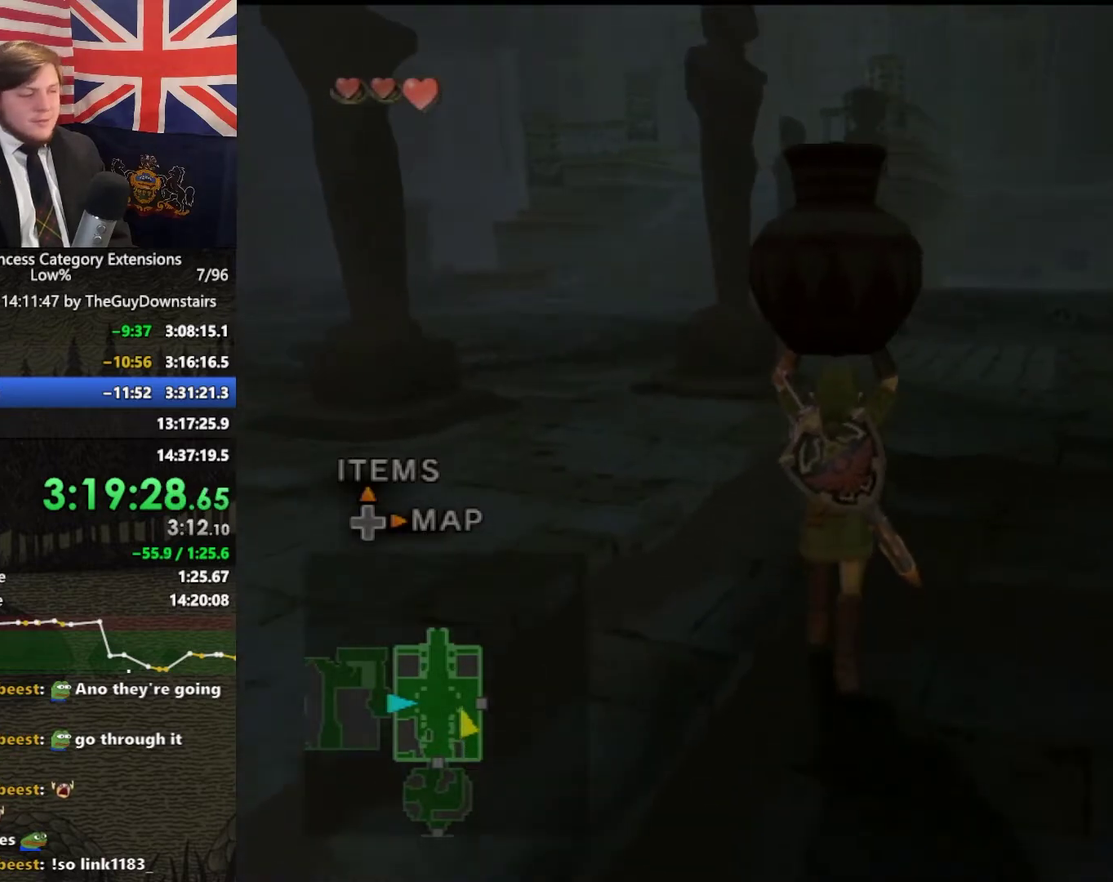
{"buttons": [], "left_stick": "up", "right_stick": "center", "events": []}
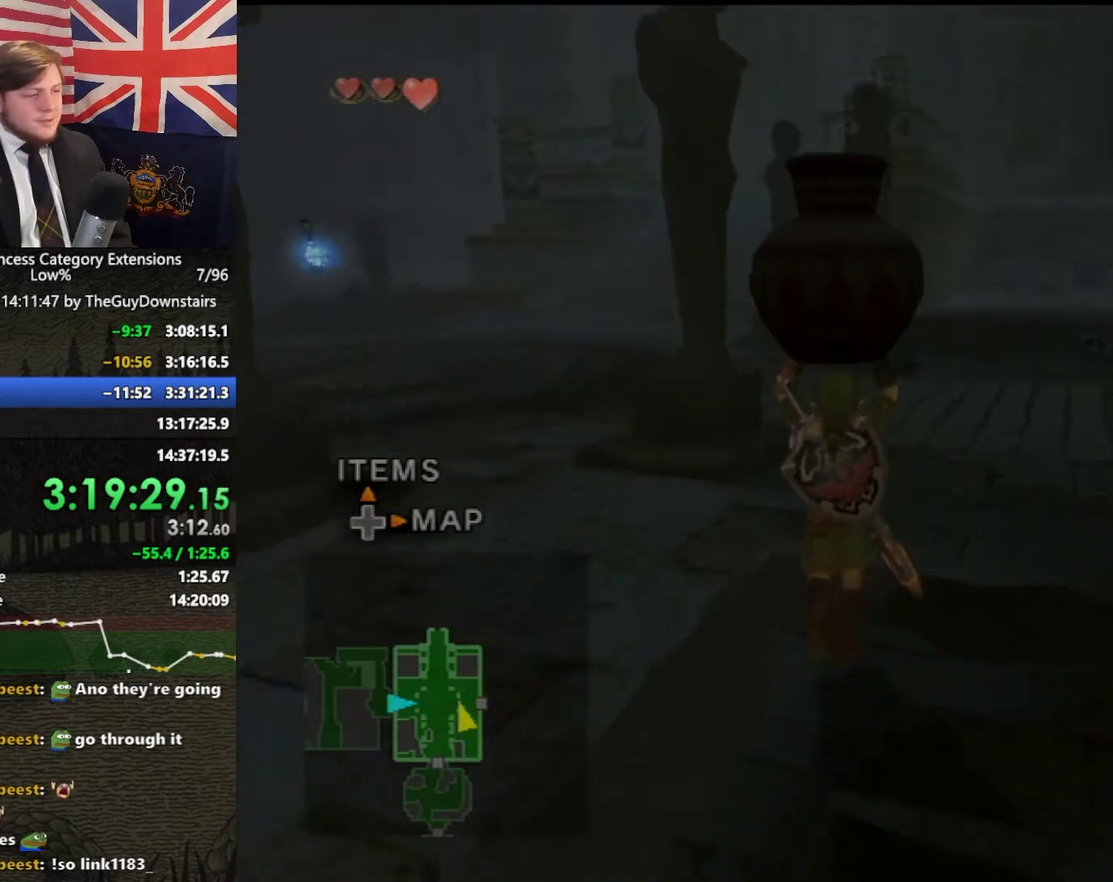
{"buttons": [], "left_stick": "up", "right_stick": "center", "events": []}
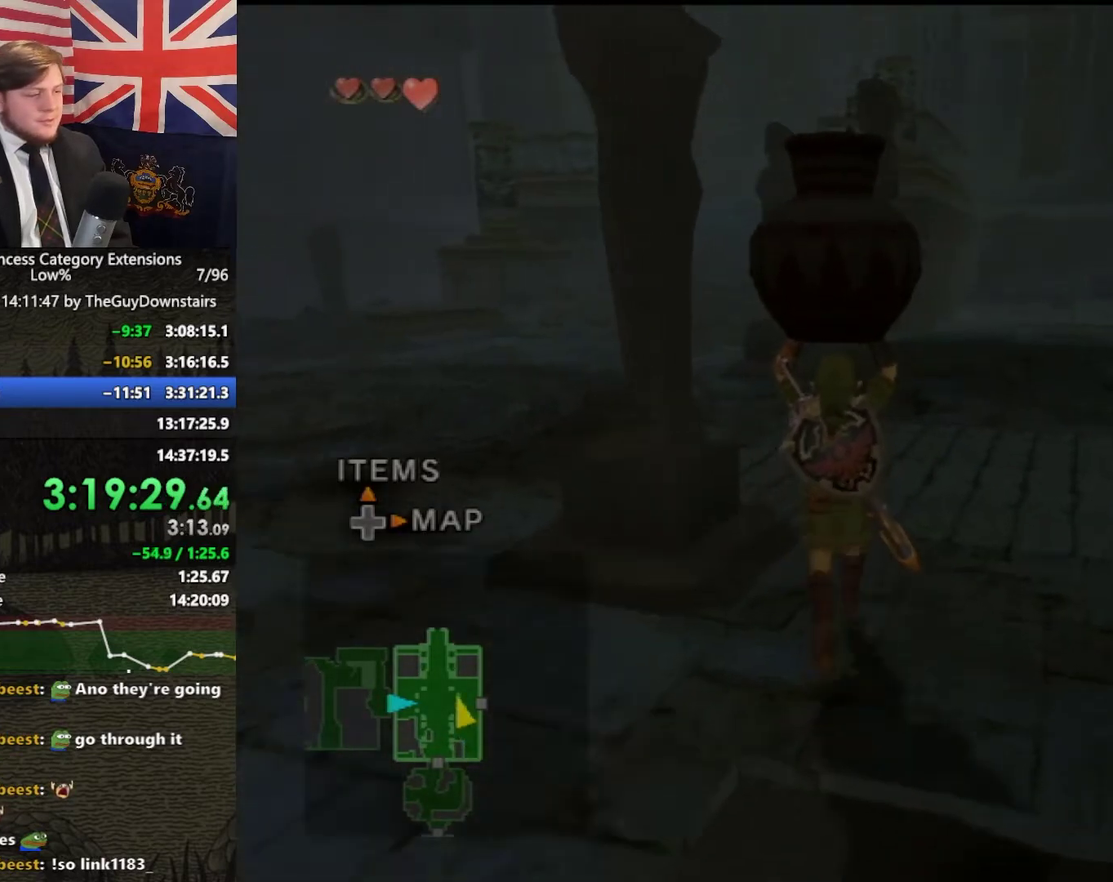
{"buttons": [], "left_stick": "up-left", "right_stick": "center", "events": [[367, "left_stick", "up-left"]]}
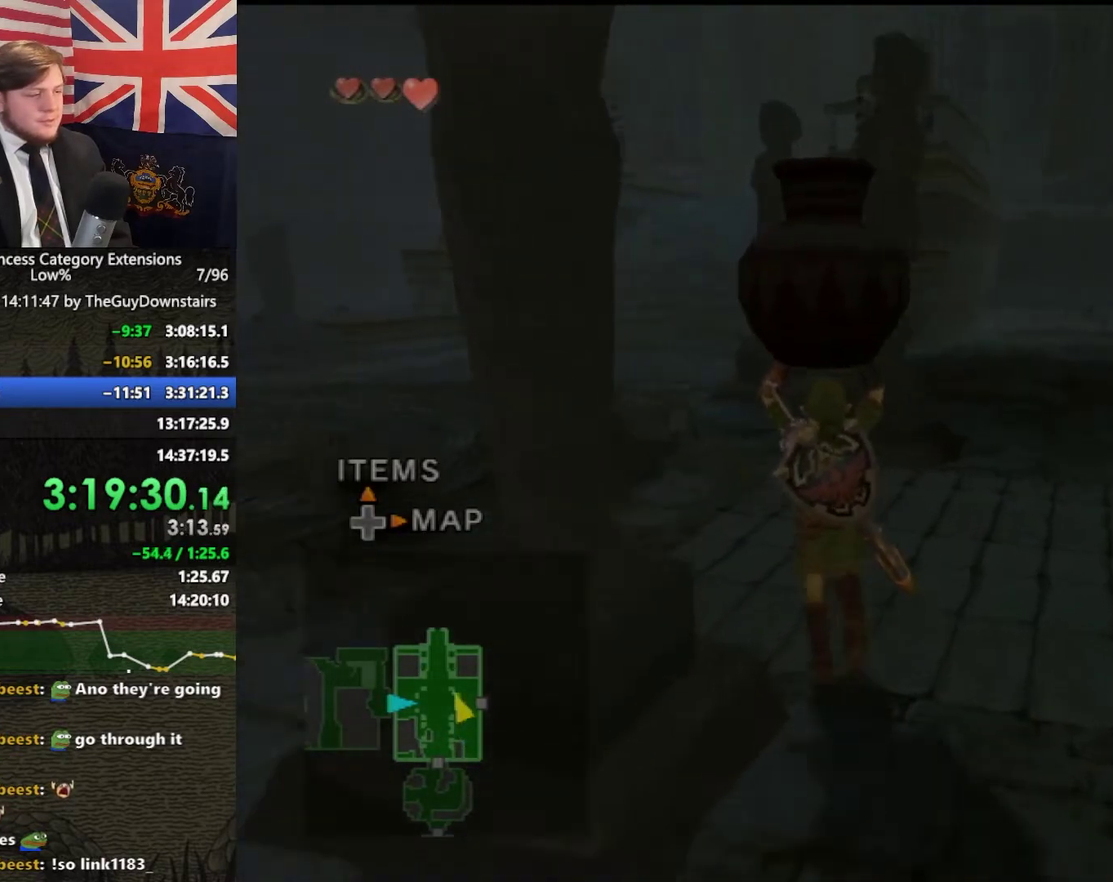
{"buttons": [], "left_stick": "up", "right_stick": "center", "events": [[300, "left_stick", "up"]]}
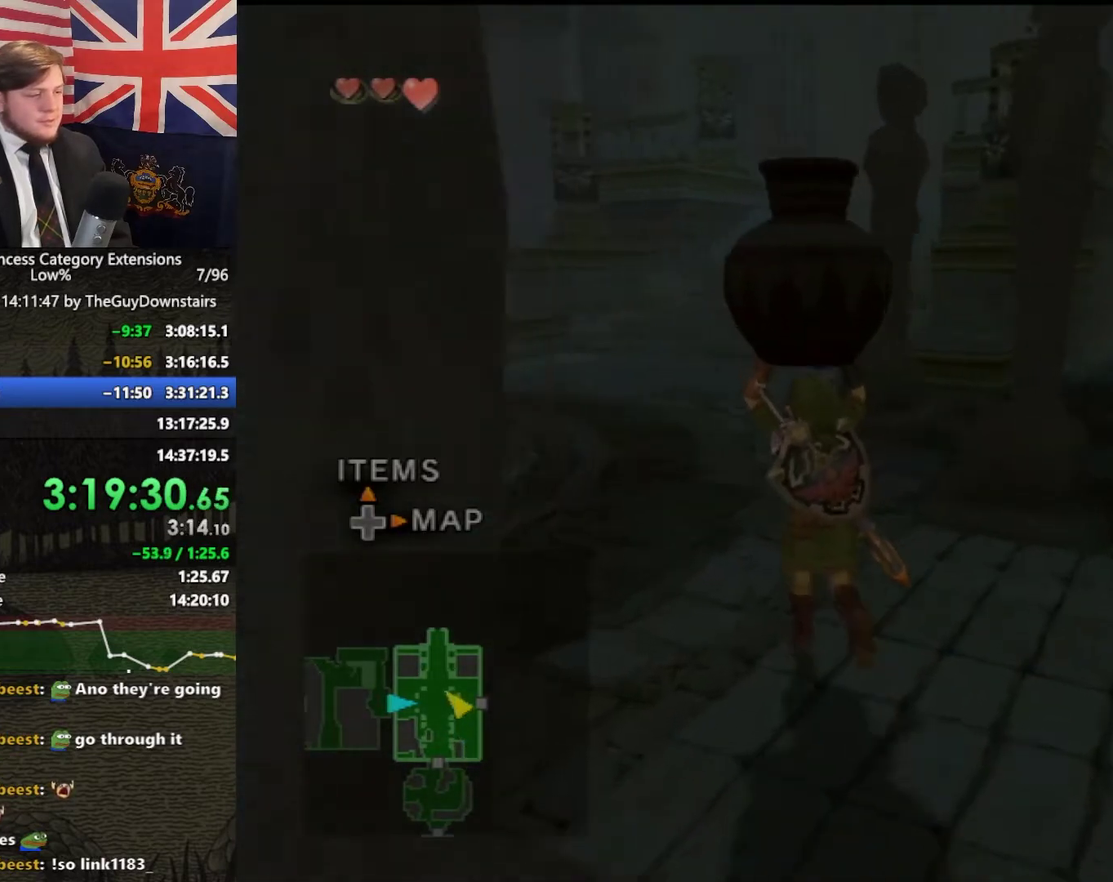
{"buttons": [], "left_stick": "up", "right_stick": "center", "events": []}
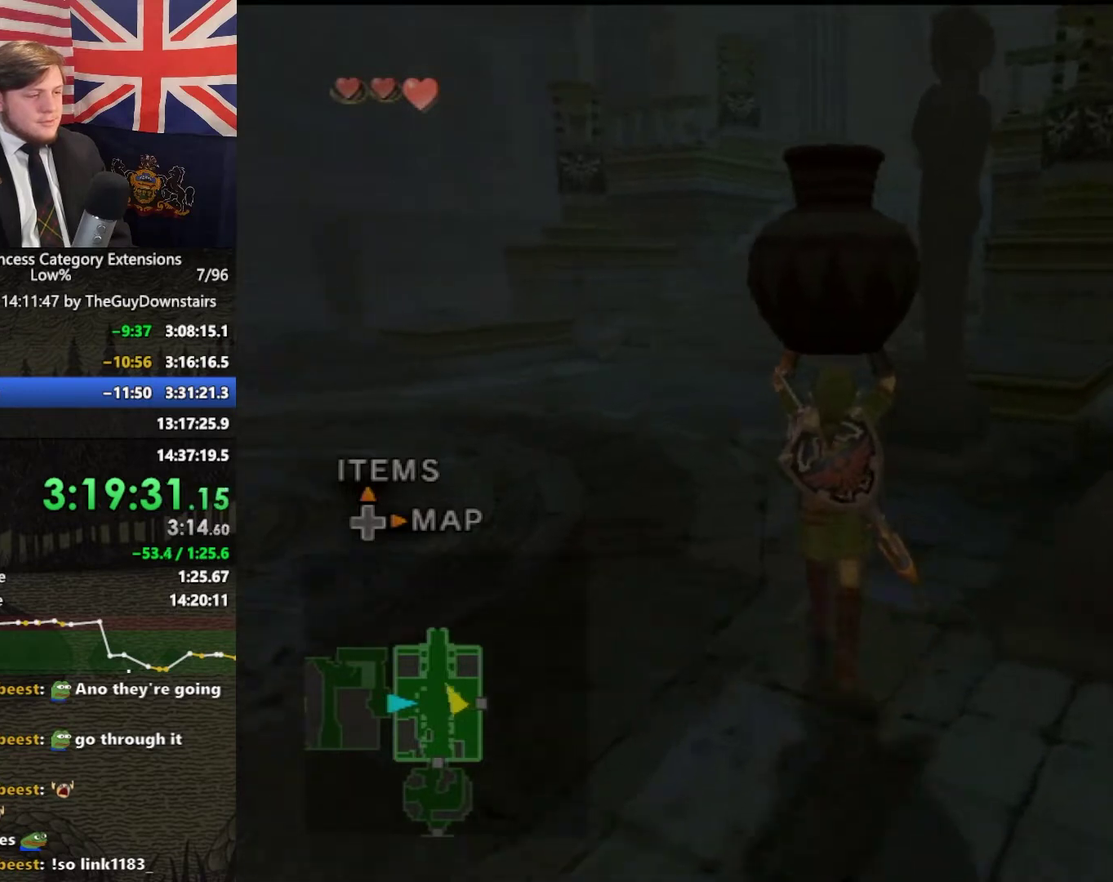
{"buttons": [], "left_stick": "up", "right_stick": "center", "events": []}
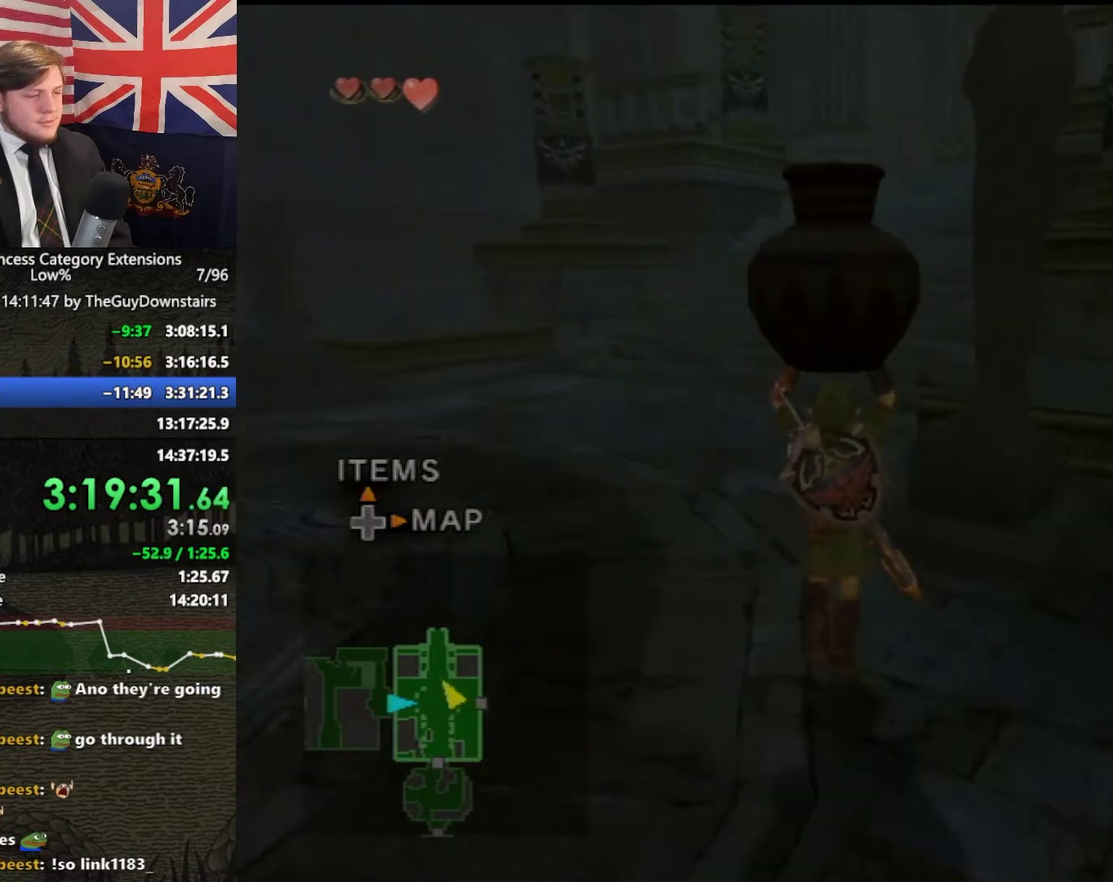
{"buttons": [], "left_stick": "up", "right_stick": "center", "events": []}
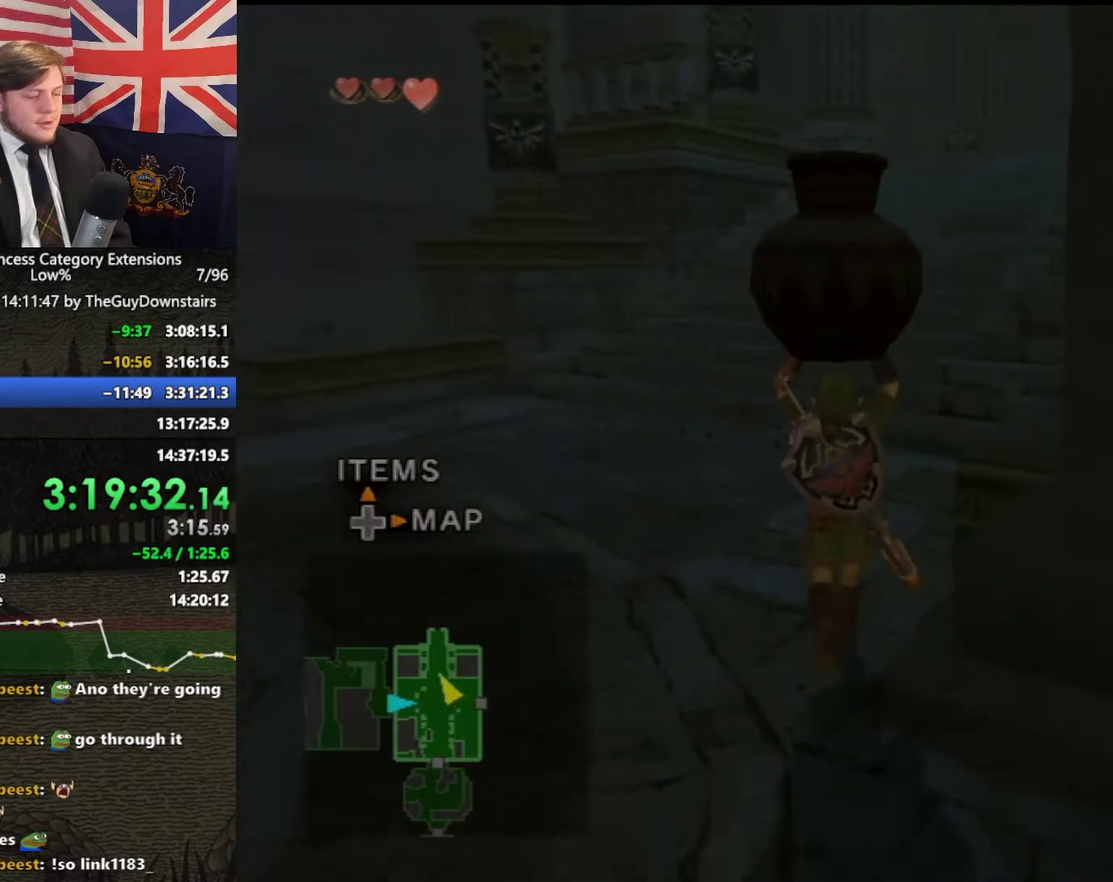
{"buttons": [], "left_stick": "up", "right_stick": "center", "events": []}
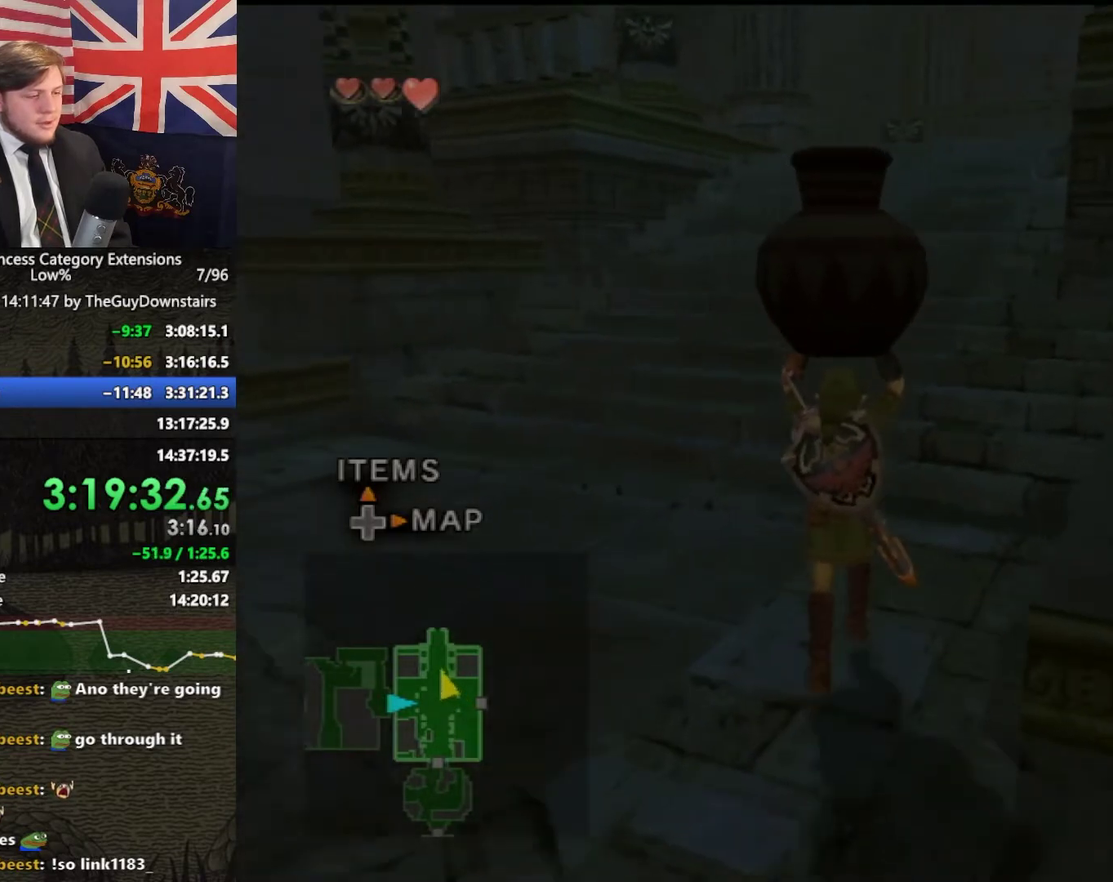
{"buttons": [], "left_stick": "up", "right_stick": "center", "events": []}
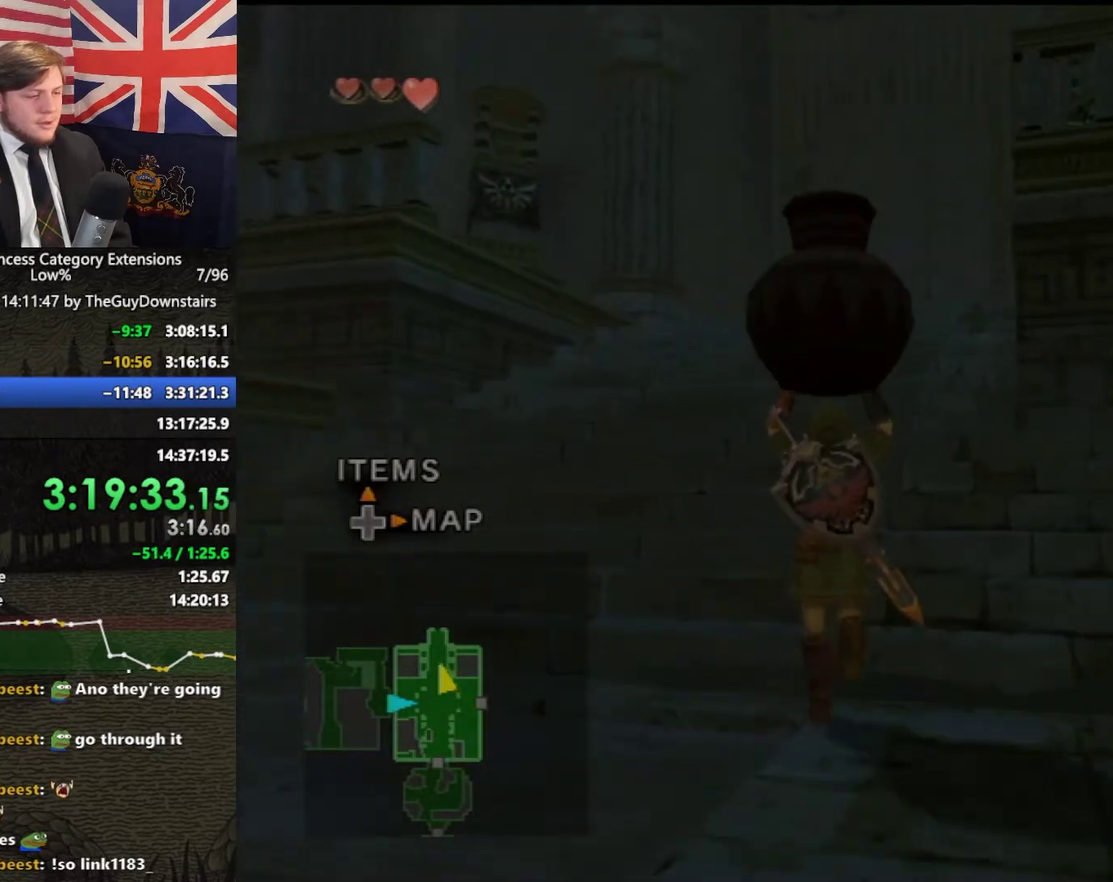
{"buttons": [], "left_stick": "up", "right_stick": "center", "events": []}
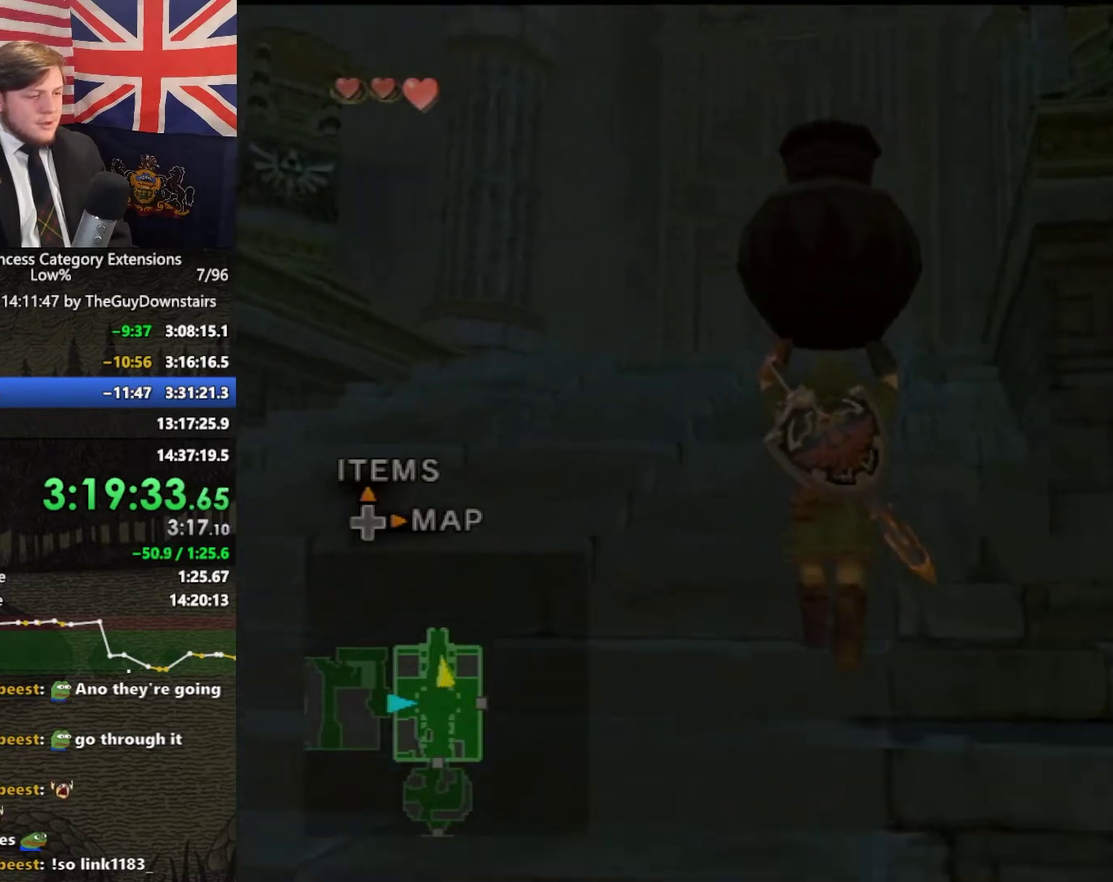
{"buttons": [], "left_stick": "up", "right_stick": "center", "events": []}
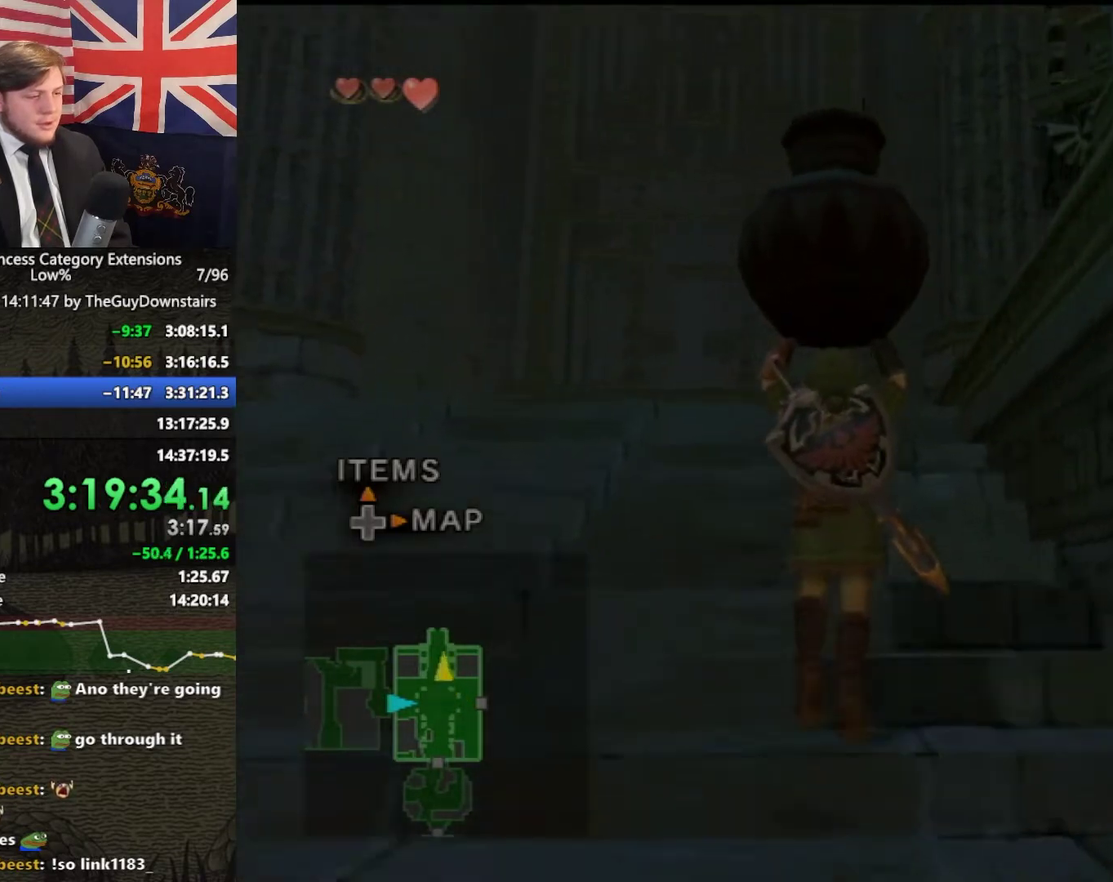
{"buttons": [], "left_stick": "up", "right_stick": "center", "events": []}
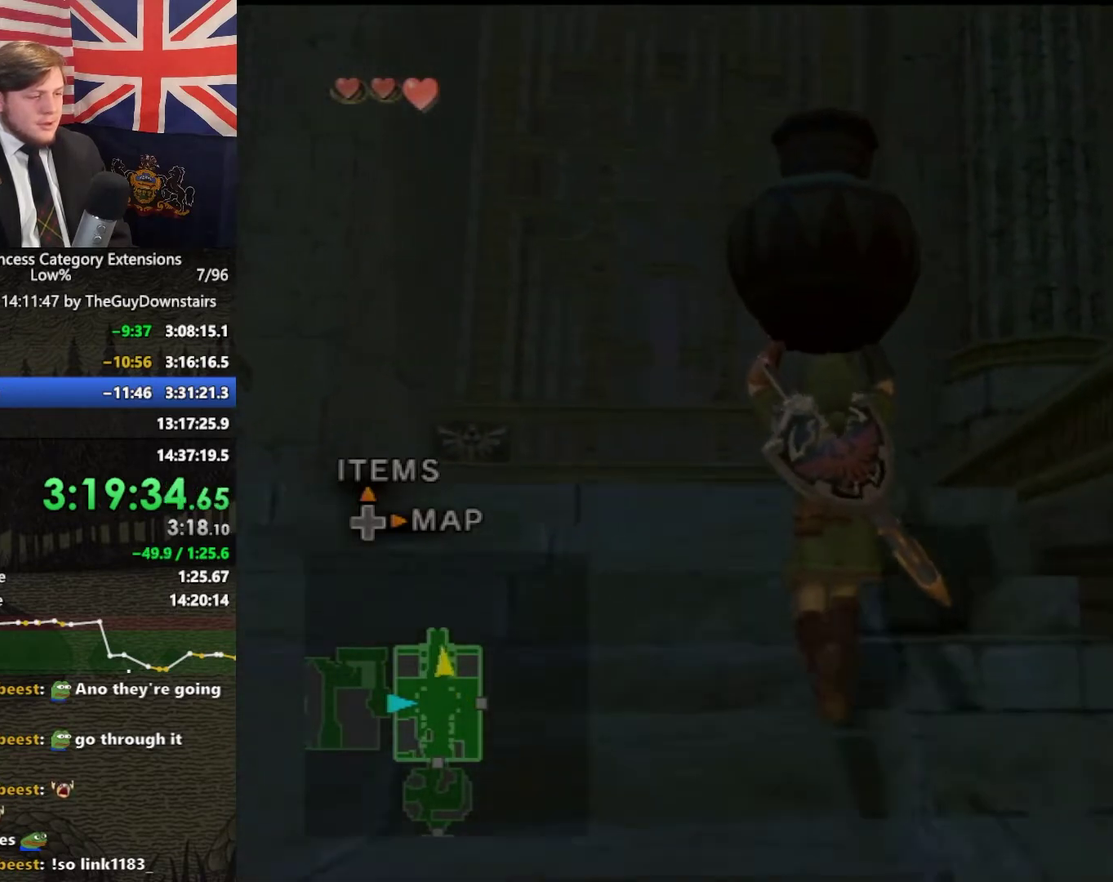
{"buttons": [], "left_stick": "up", "right_stick": "center", "events": []}
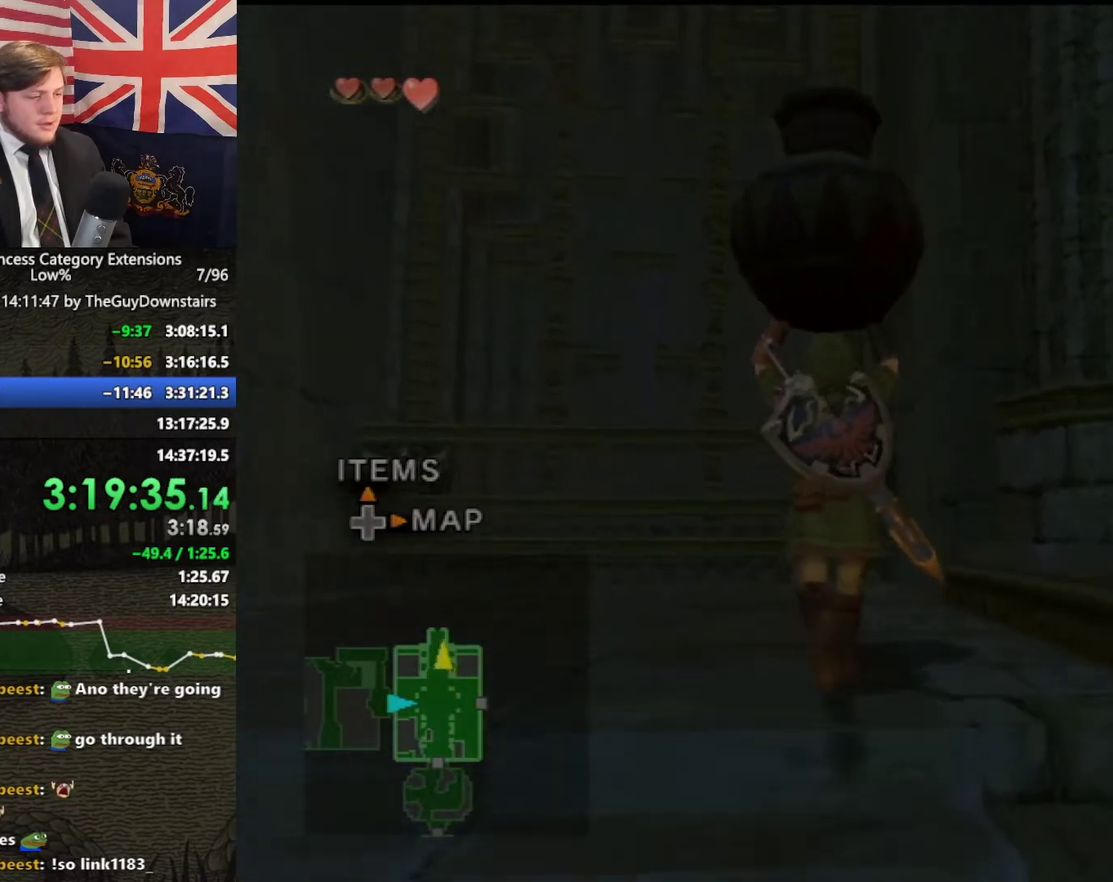
{"buttons": [], "left_stick": "up", "right_stick": "center", "events": []}
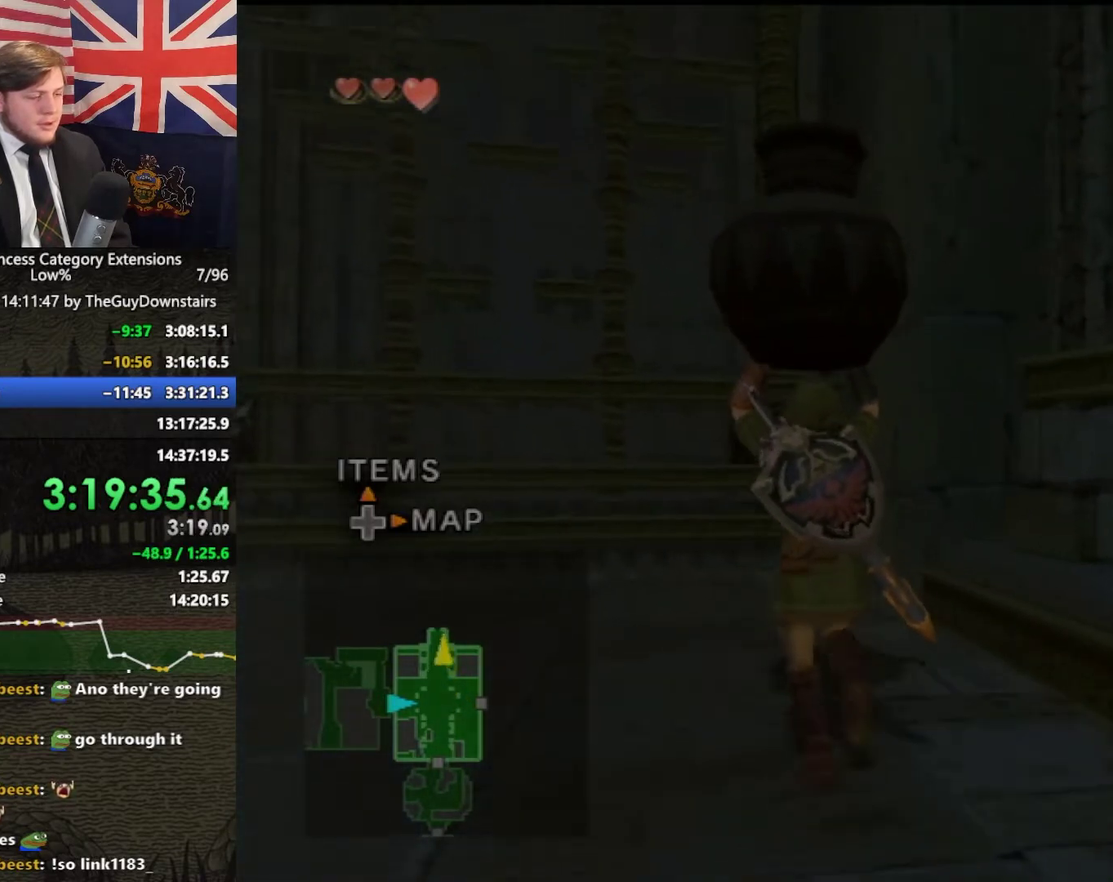
{"buttons": [], "left_stick": "up", "right_stick": "left", "events": [[500, "right_stick", "left"]]}
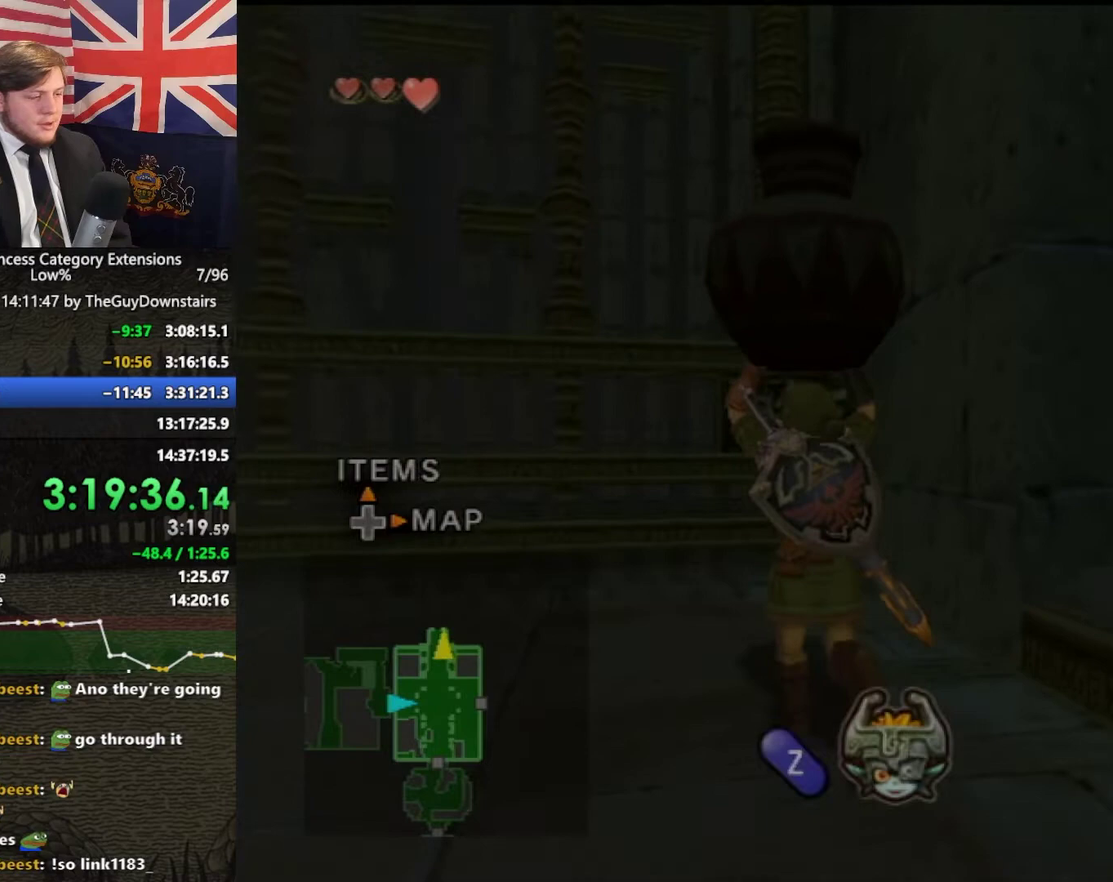
{"buttons": [], "left_stick": "up", "right_stick": "center", "events": [[500, "right_stick", "center"]]}
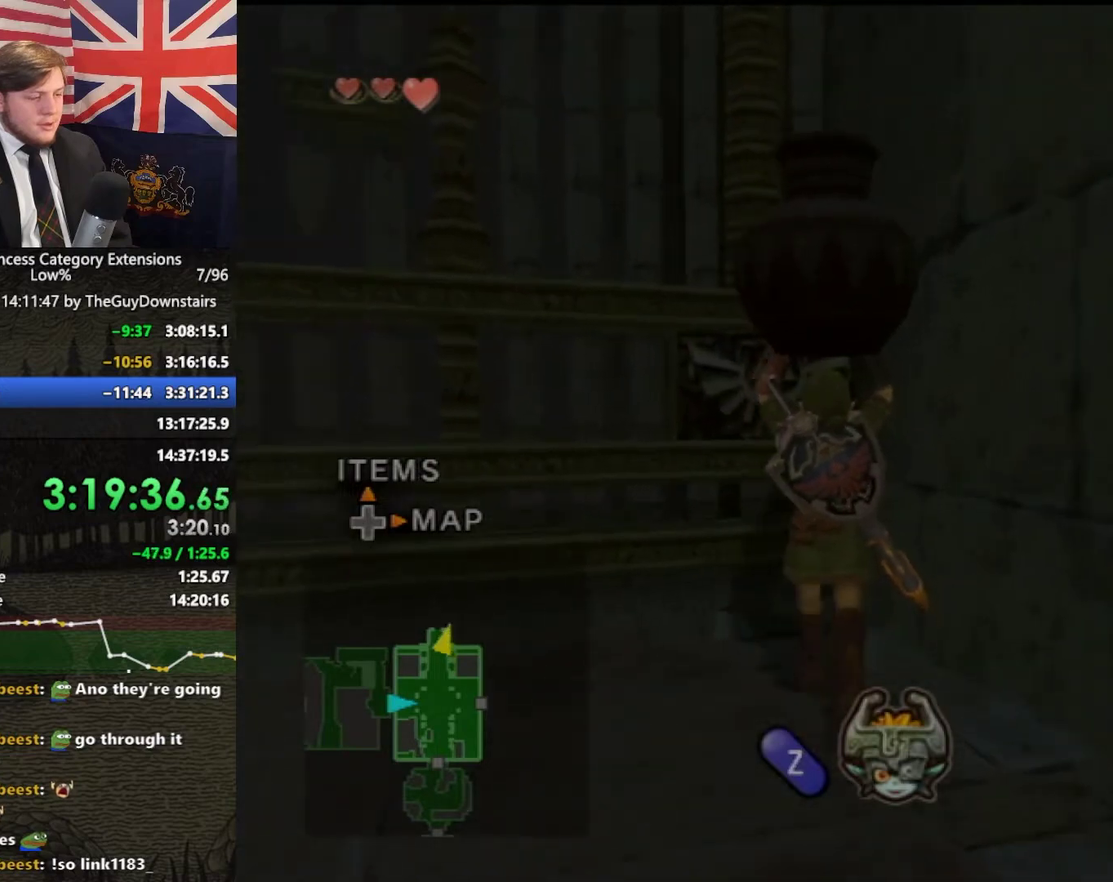
{"buttons": [], "left_stick": "up", "right_stick": "center"}
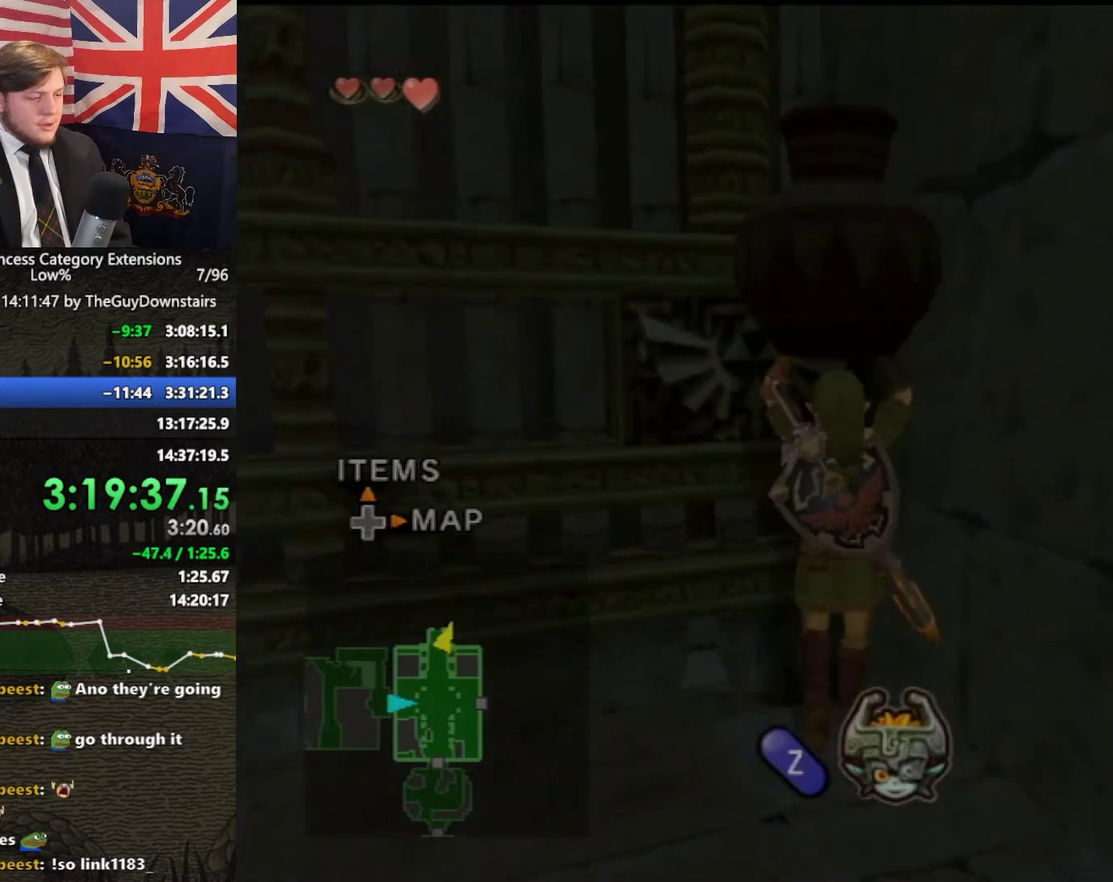
{"buttons": [], "left_stick": "center", "right_stick": "center", "events": [[33, "left_stick", "center"], [333, "A", "down"], [500, "A", "up"]]}
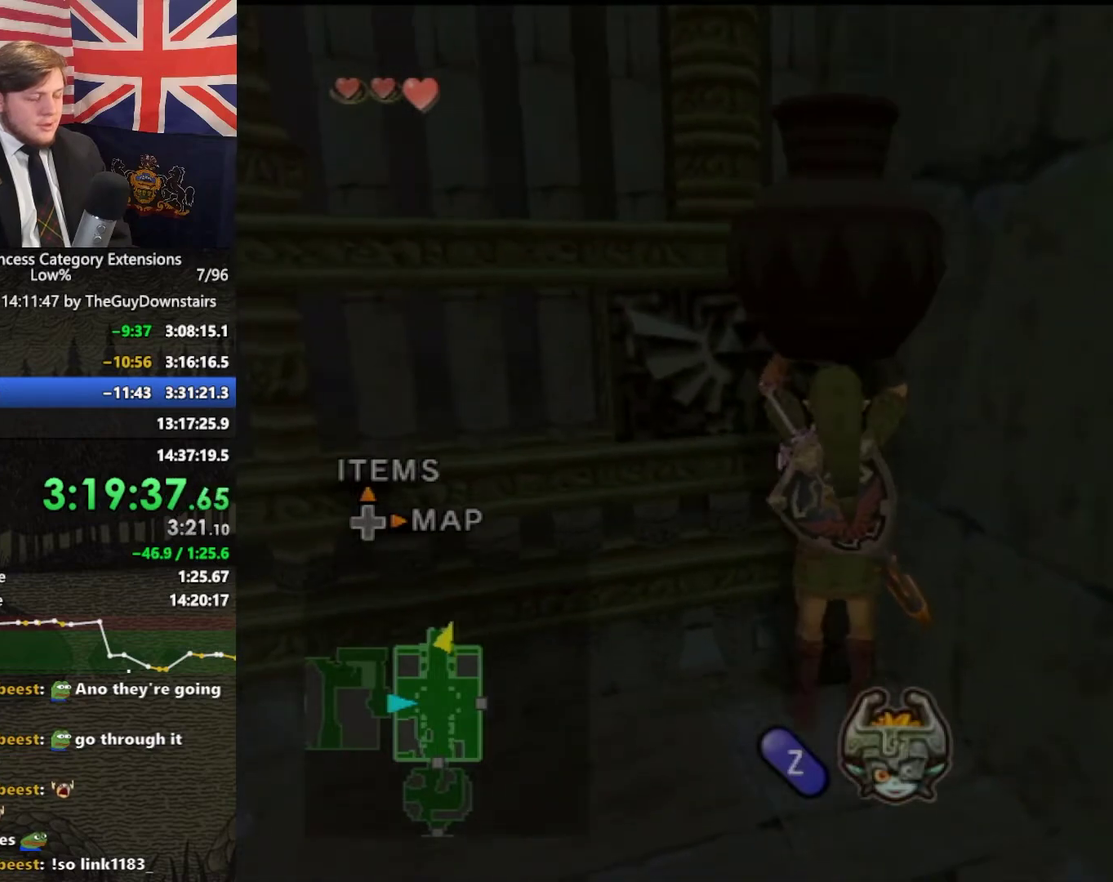
{"buttons": [], "left_stick": "up", "right_stick": "center", "events": [[333, "left_stick", "up"]]}
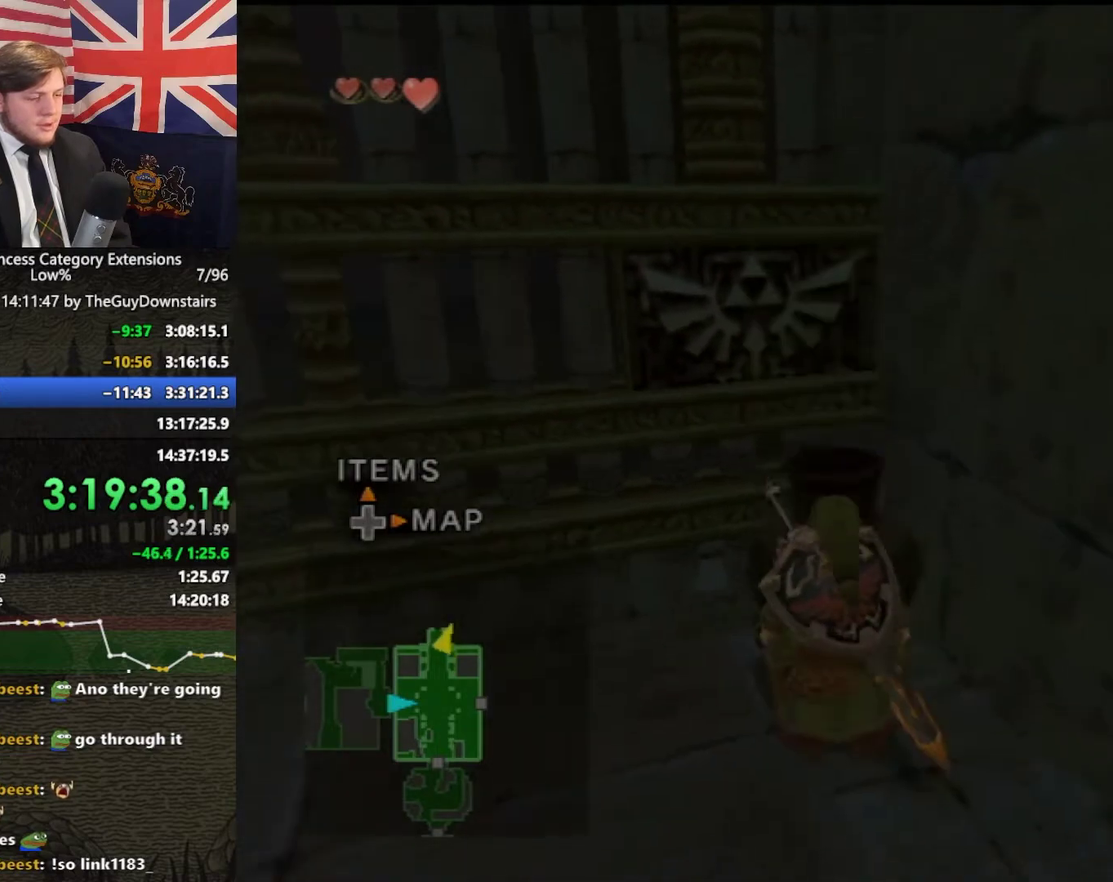
{"buttons": [], "left_stick": "down-right", "right_stick": "left", "events": [[367, "left_stick", "down-right"], [367, "right_stick", "left"]]}
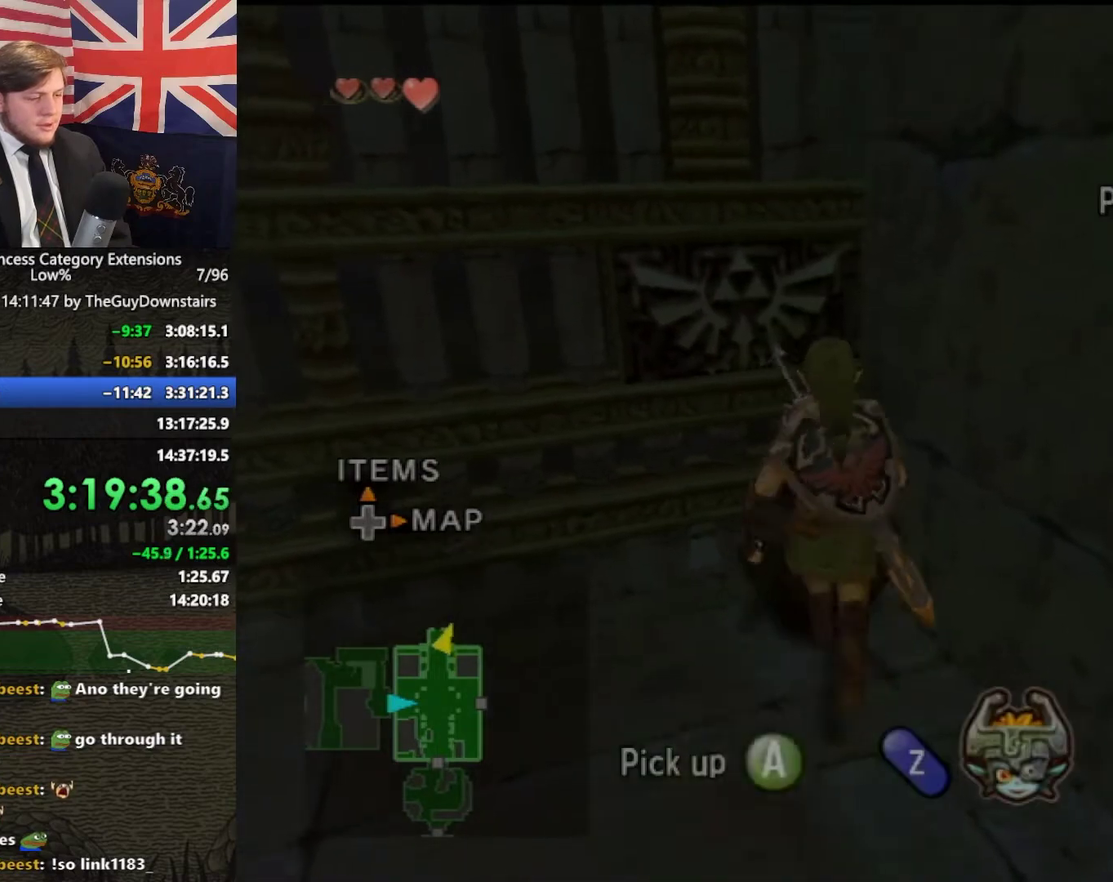
{"buttons": [], "left_stick": "up-right", "right_stick": "center", "events": [[233, "left_stick", "right"], [233, "right_stick", "center"], [300, "A", "down"], [333, "left_stick", "up-right"], [400, "A", "up"]]}
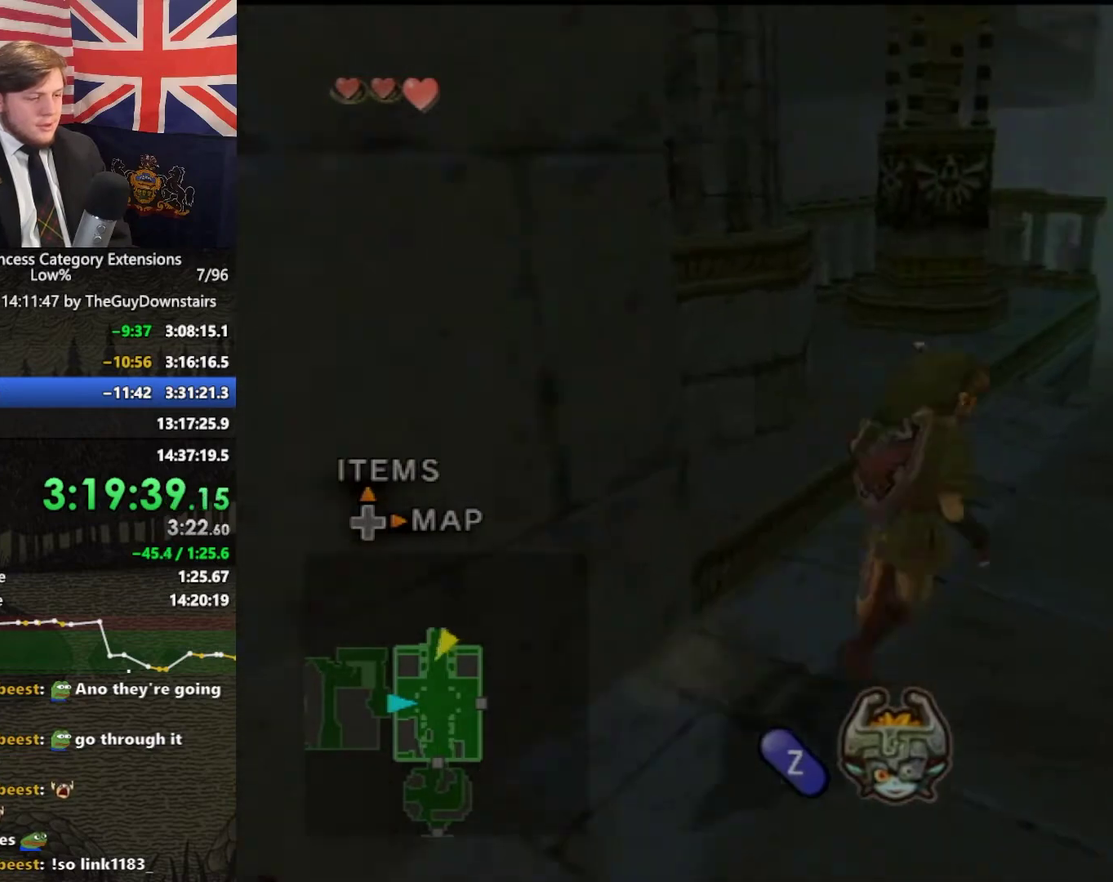
{"buttons": ["A"], "left_stick": "up", "right_stick": "center", "events": [[33, "left_stick", "up"], [500, "A", "down"]]}
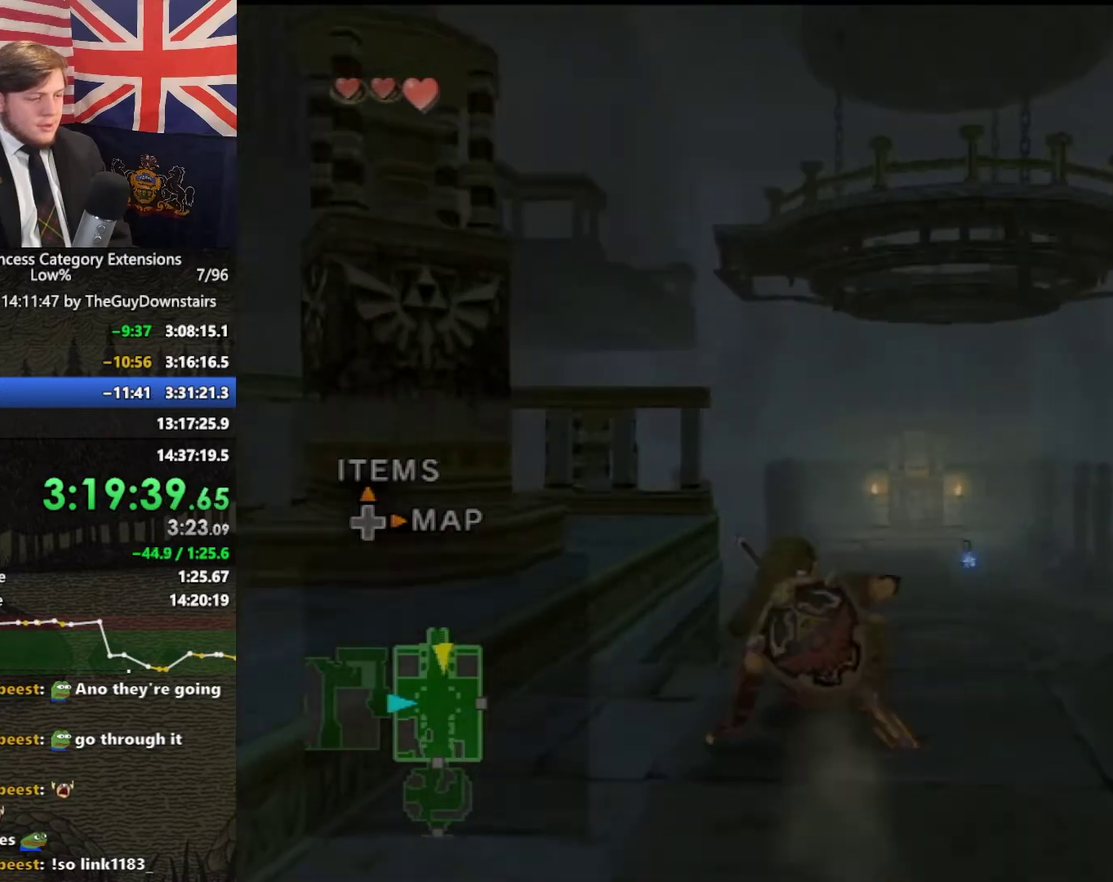
{"buttons": [], "left_stick": "up", "right_stick": "right", "events": [[67, "A", "up"], [400, "right_stick", "right"]]}
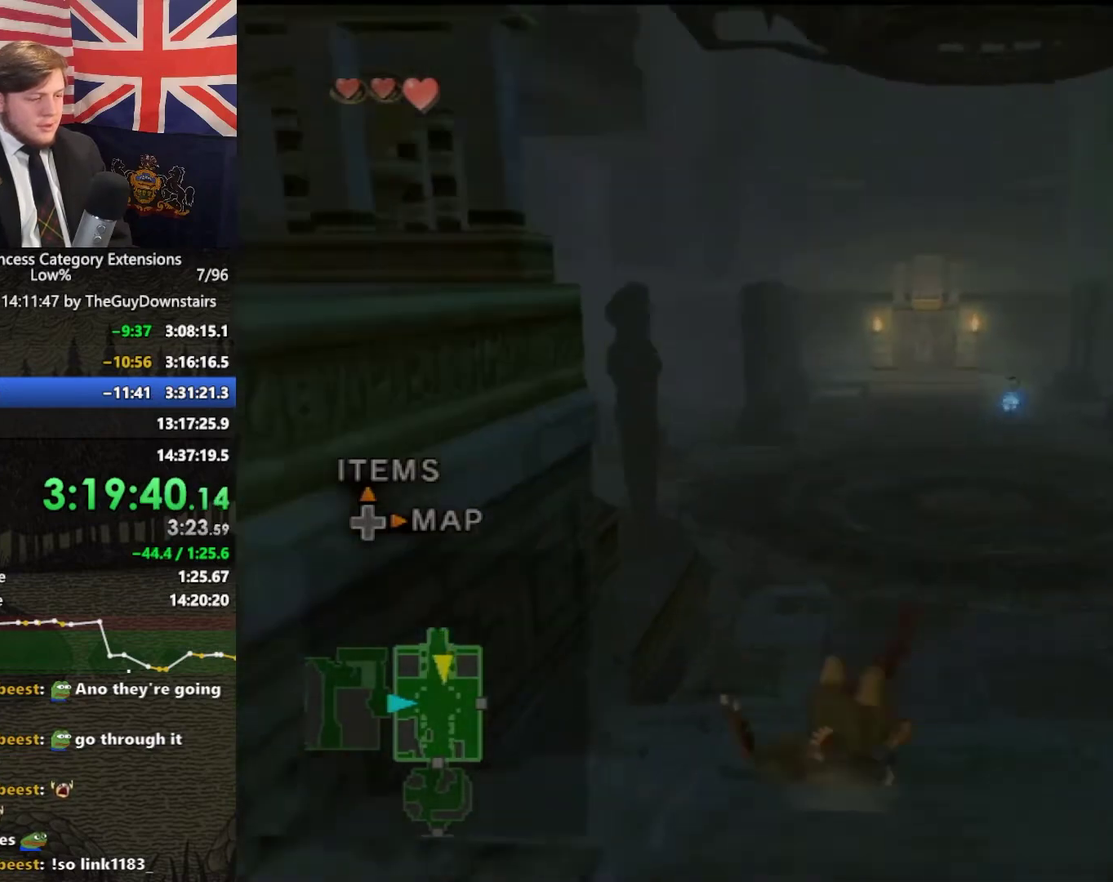
{"buttons": [], "left_stick": "right", "right_stick": "right", "events": [[133, "left_stick", "up-left"], [200, "left_stick", "up"], [267, "left_stick", "up-right"], [367, "left_stick", "right"]]}
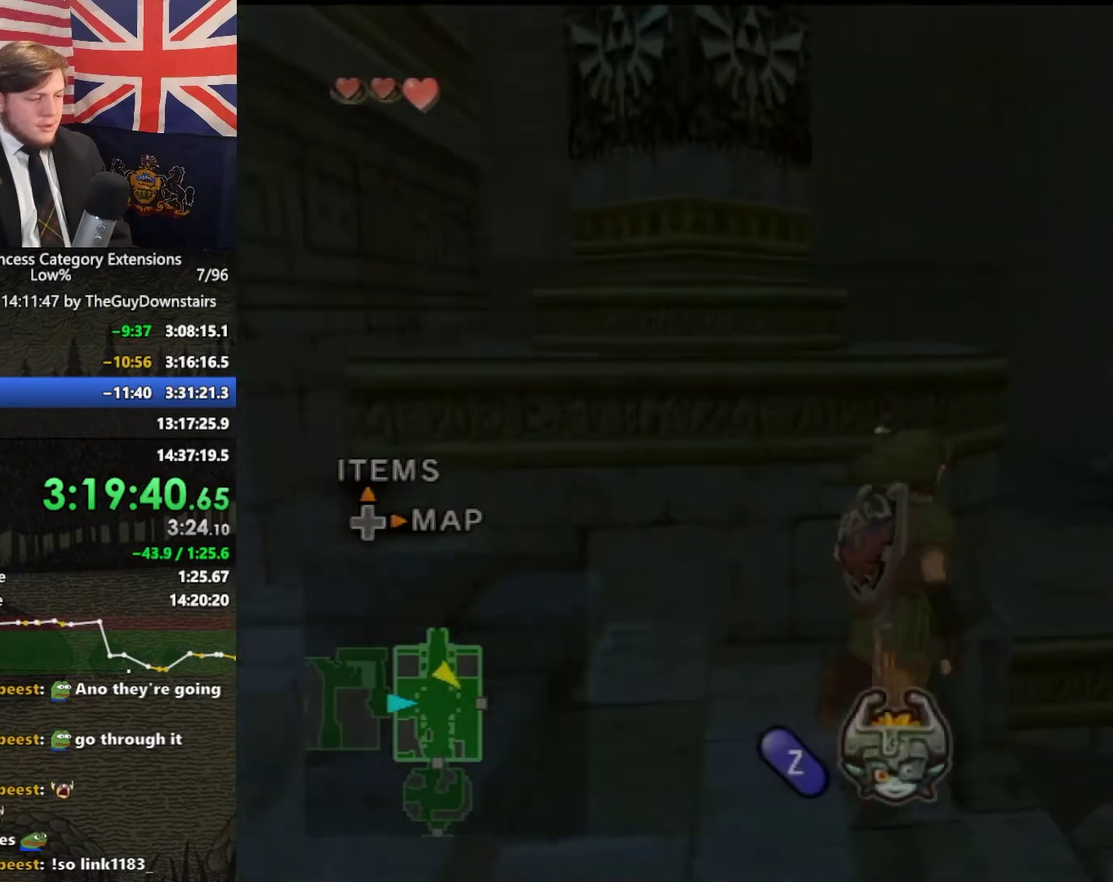
{"buttons": [], "left_stick": "up-left", "right_stick": "right", "events": [[33, "left_stick", "up-right"], [33, "right_stick", "center"], [233, "left_stick", "up"], [400, "left_stick", "up-left"], [500, "right_stick", "right"]]}
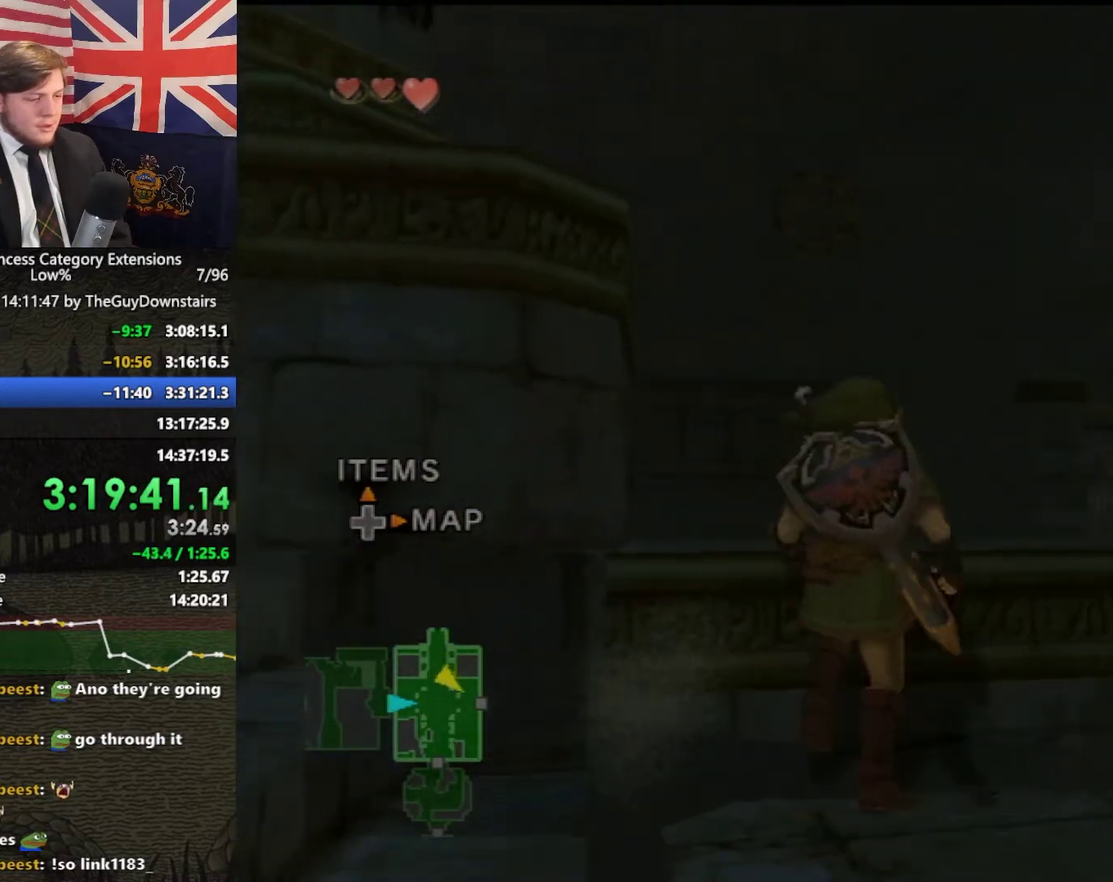
{"buttons": [], "left_stick": "left", "right_stick": "center", "events": [[67, "left_stick", "up"], [167, "right_stick", "center"], [433, "left_stick", "up-left"], [500, "left_stick", "left"]]}
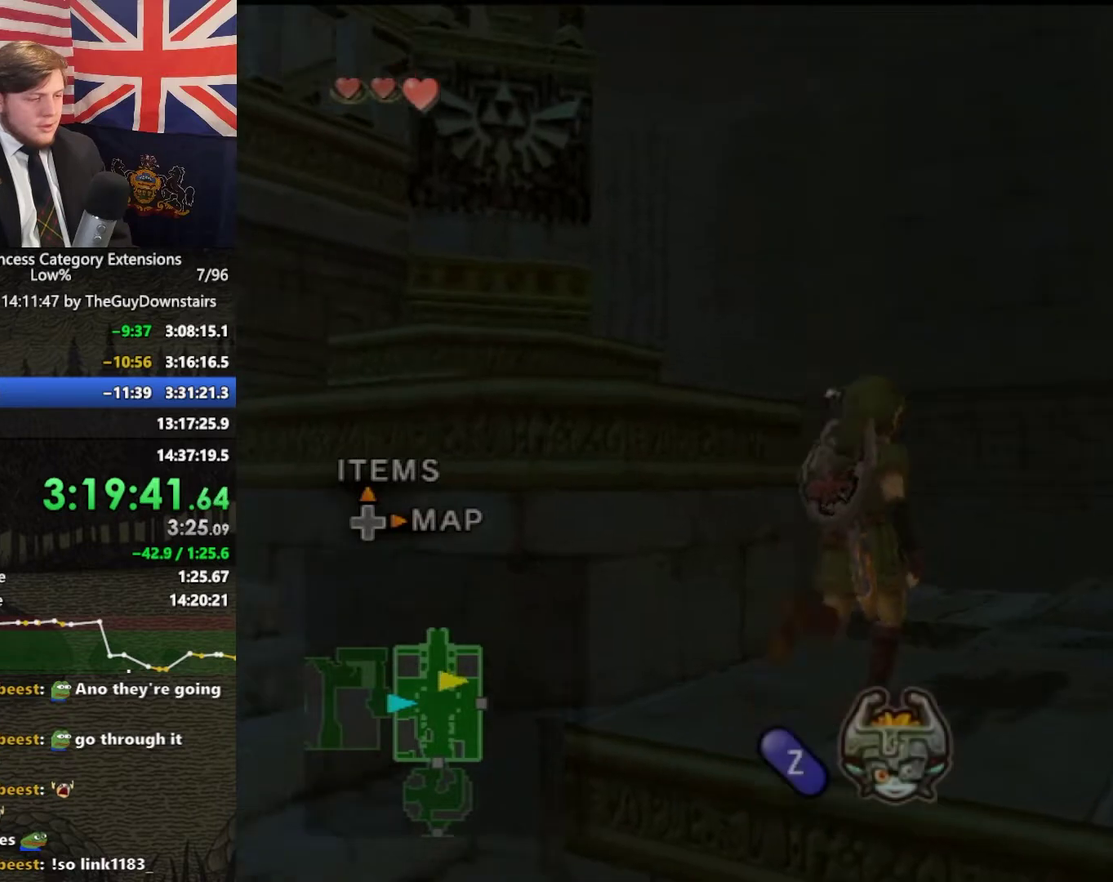
{"buttons": ["L1"], "left_stick": "center", "right_stick": "center", "events": [[333, "left_stick", "center"], [367, "L1", "down"]]}
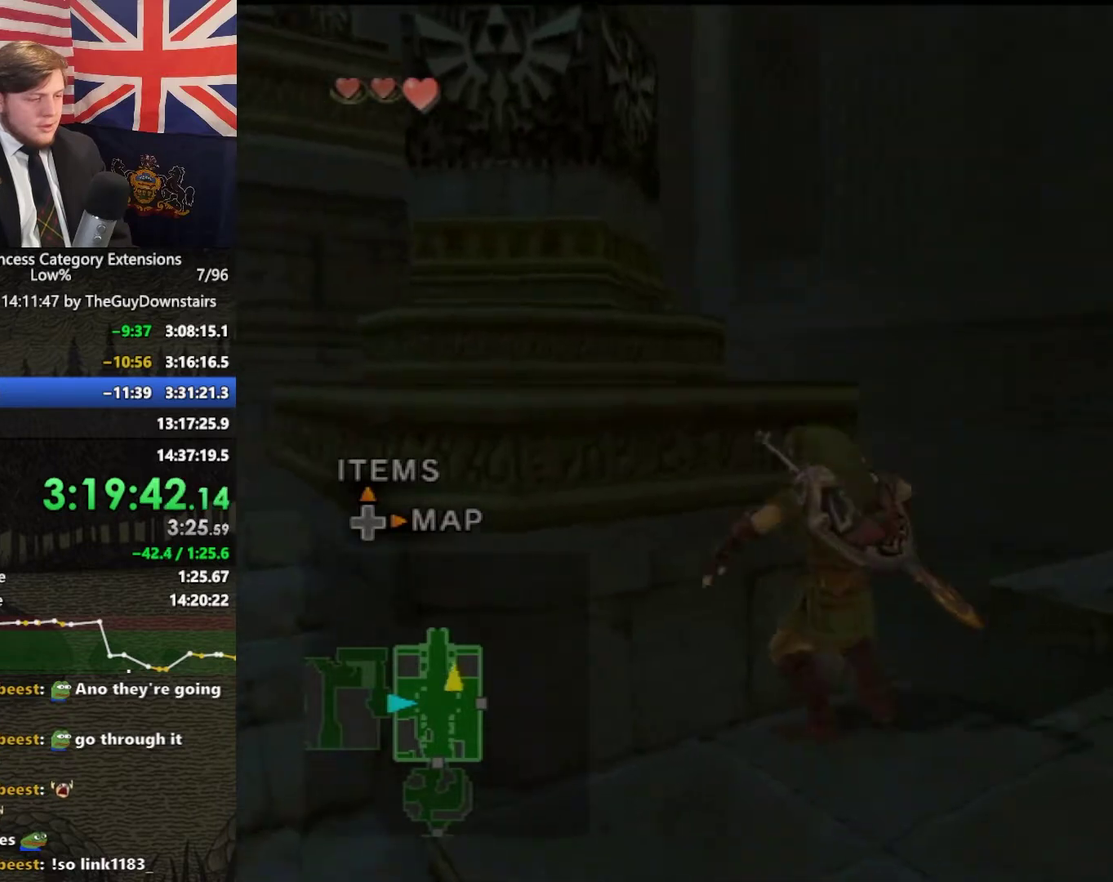
{"buttons": ["L1"], "left_stick": "center", "right_stick": "center", "events": []}
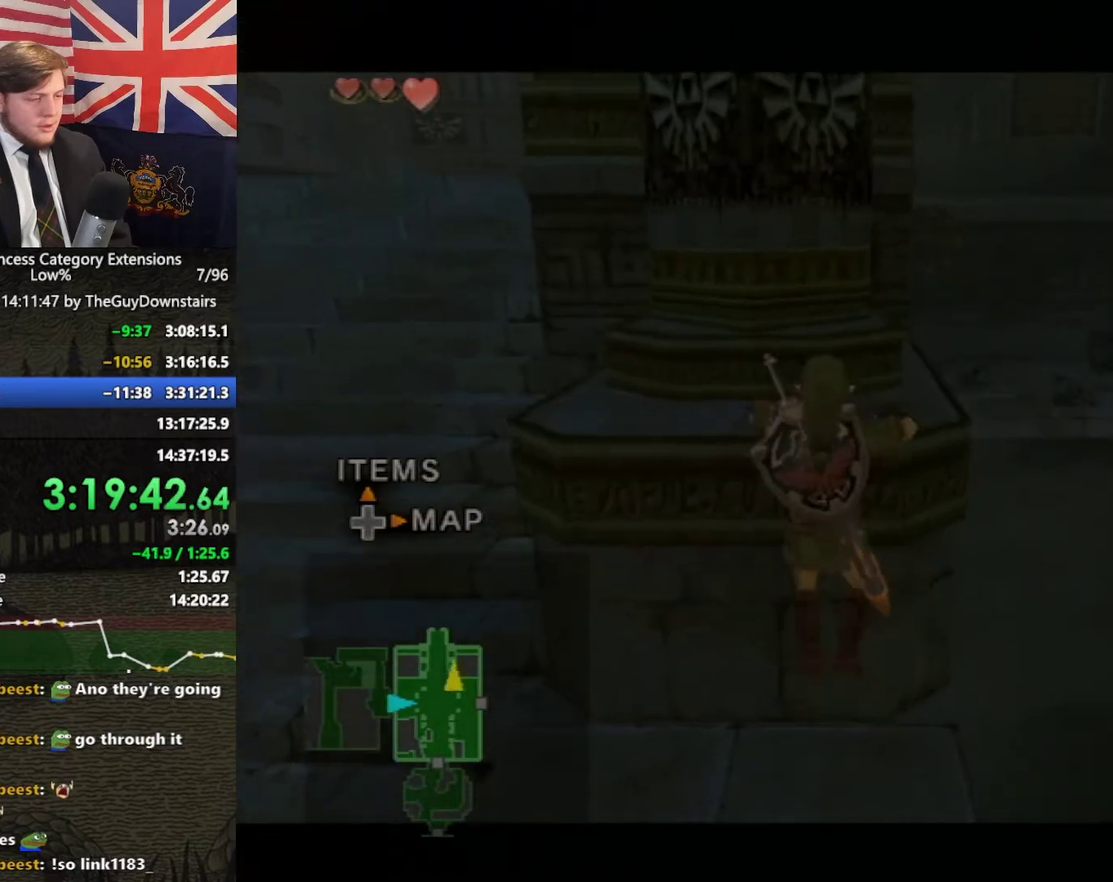
{"buttons": ["L1"], "left_stick": "center", "right_stick": "center", "events": []}
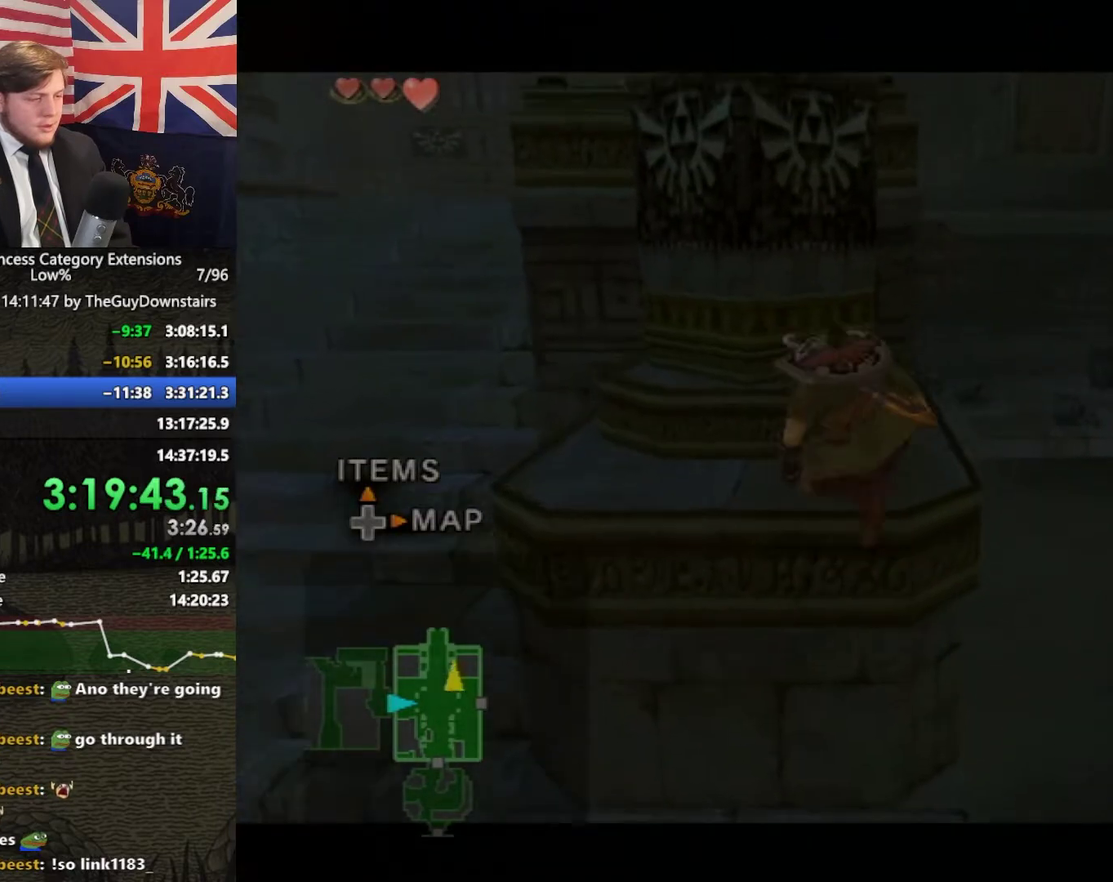
{"buttons": ["L1"], "left_stick": "center", "right_stick": "center", "events": [[100, "left_stick", "down"], [333, "left_stick", "down-left"], [500, "left_stick", "center"]]}